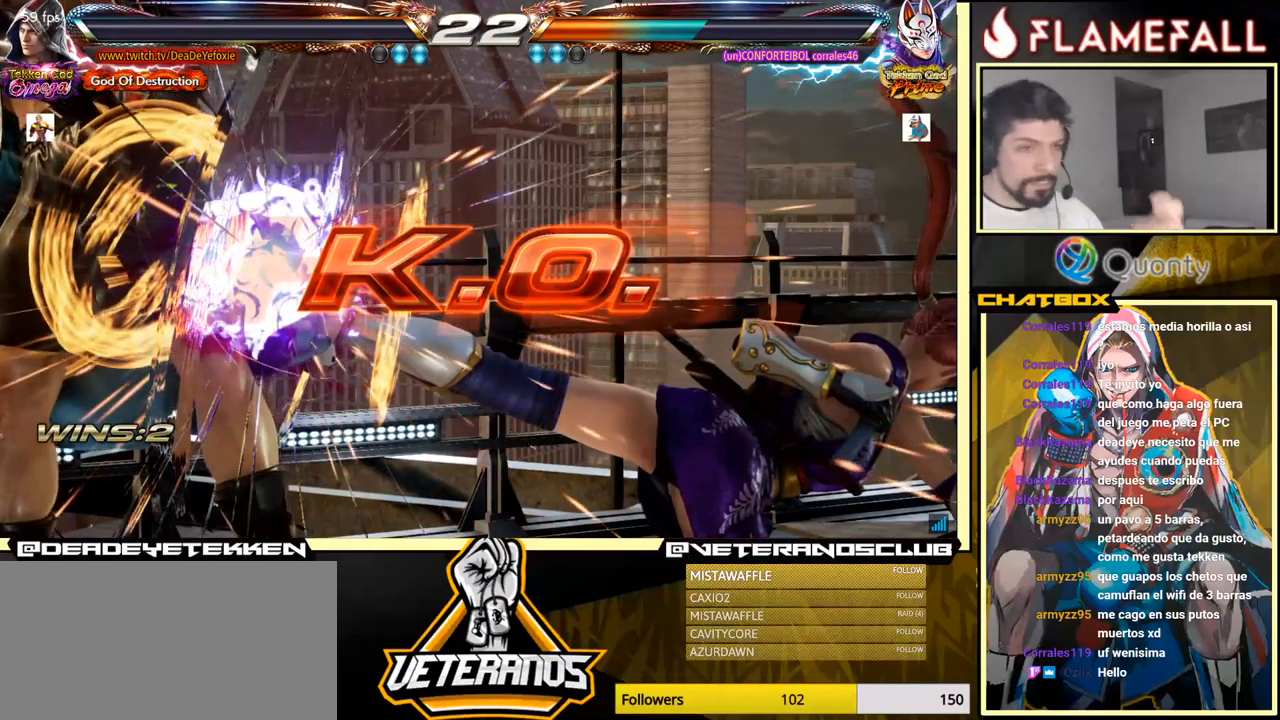
Gameplay with a controller (arcade stick); each line is a JSON object with the inputs held at the frame after it. "events" lists button and stick changes between this image and that frame as [ms after this image, input, new state], when the widget could be followed in between. Not read: L3 R3.
{"buttons": ["A"], "left_stick": "center", "events": [[500, "A", "down"]]}
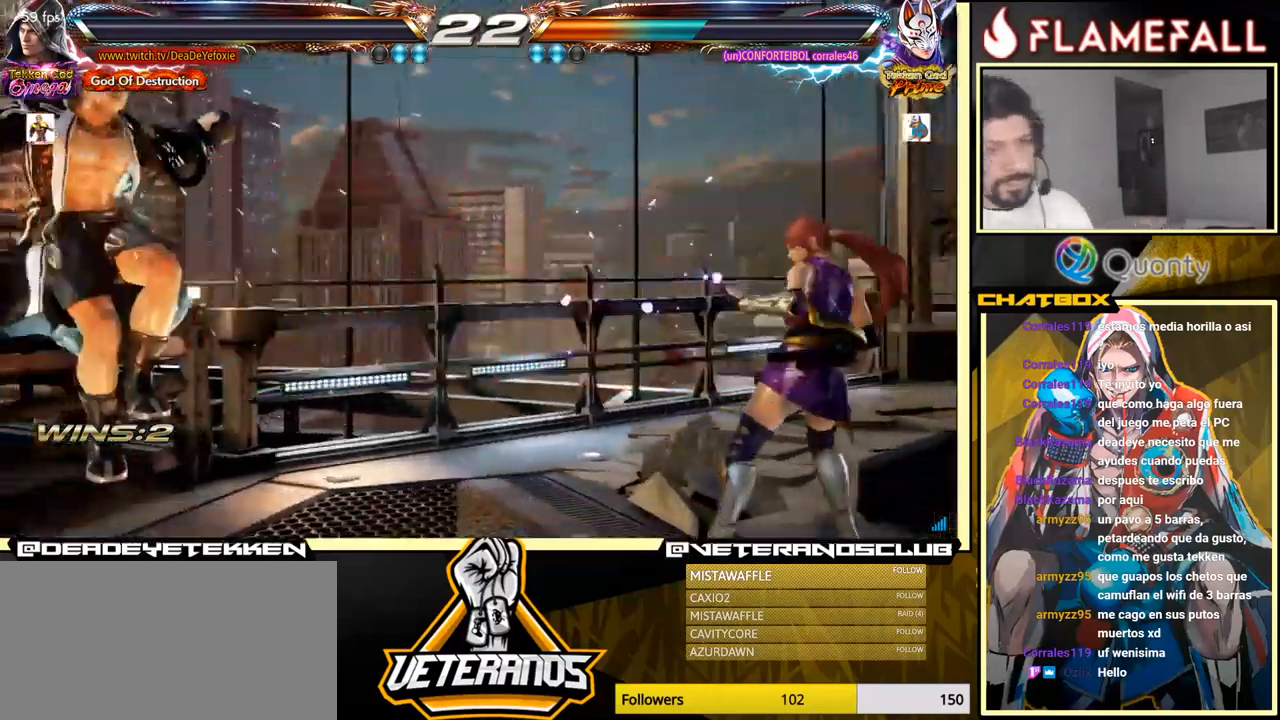
{"buttons": [], "left_stick": "center", "events": [[217, "A", "up"]]}
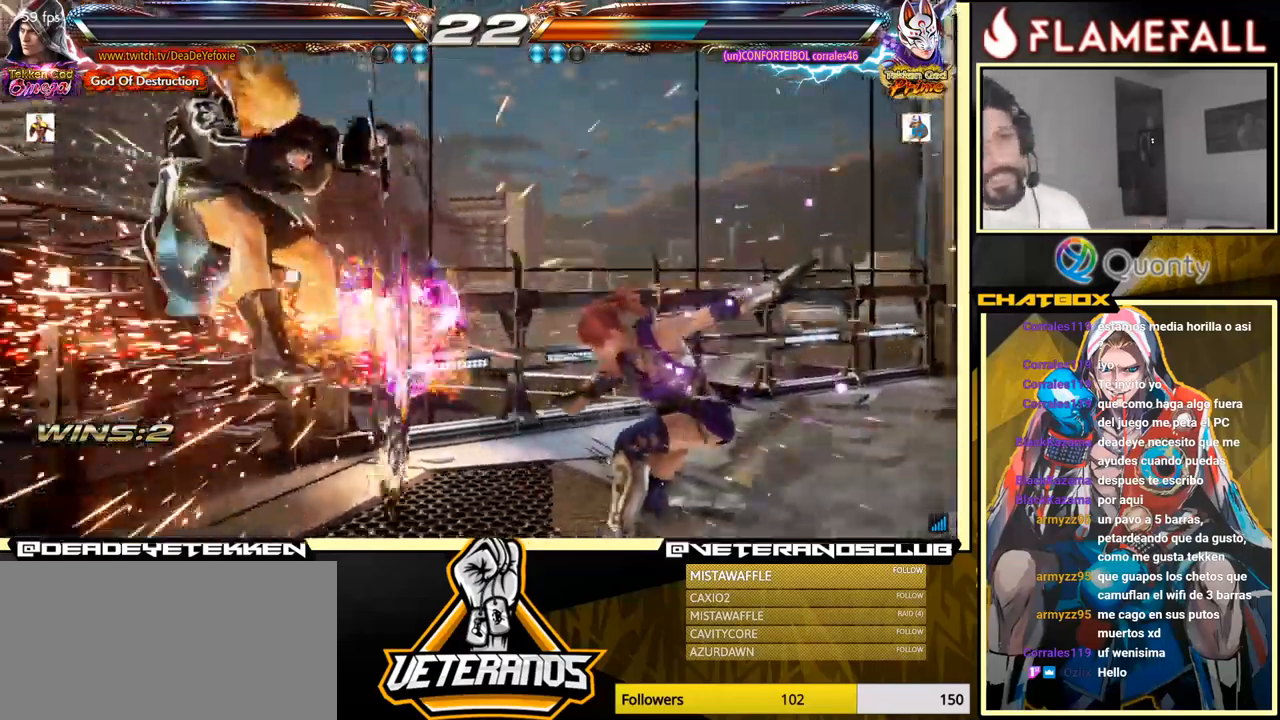
{"buttons": [], "left_stick": "center", "events": [[133, "left_stick", "right"], [250, "left_stick", "center"]]}
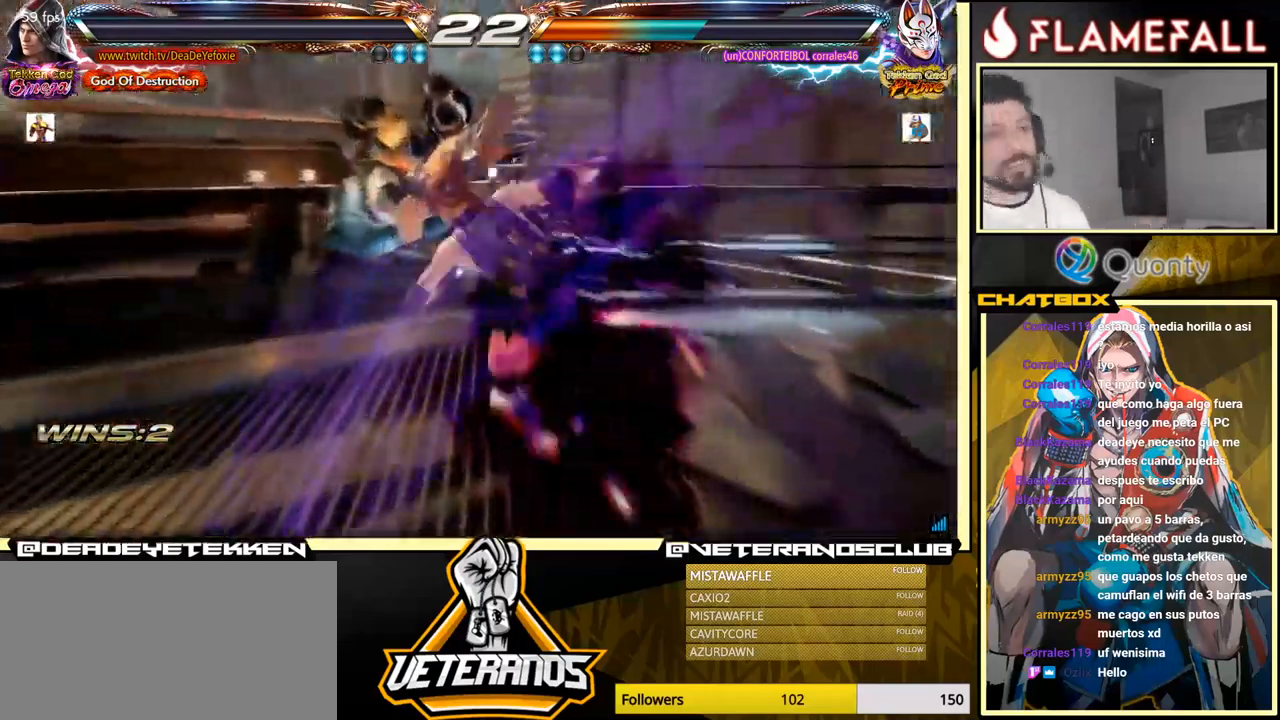
{"buttons": [], "left_stick": "center", "events": [[117, "left_stick", "down"], [350, "left_stick", "center"]]}
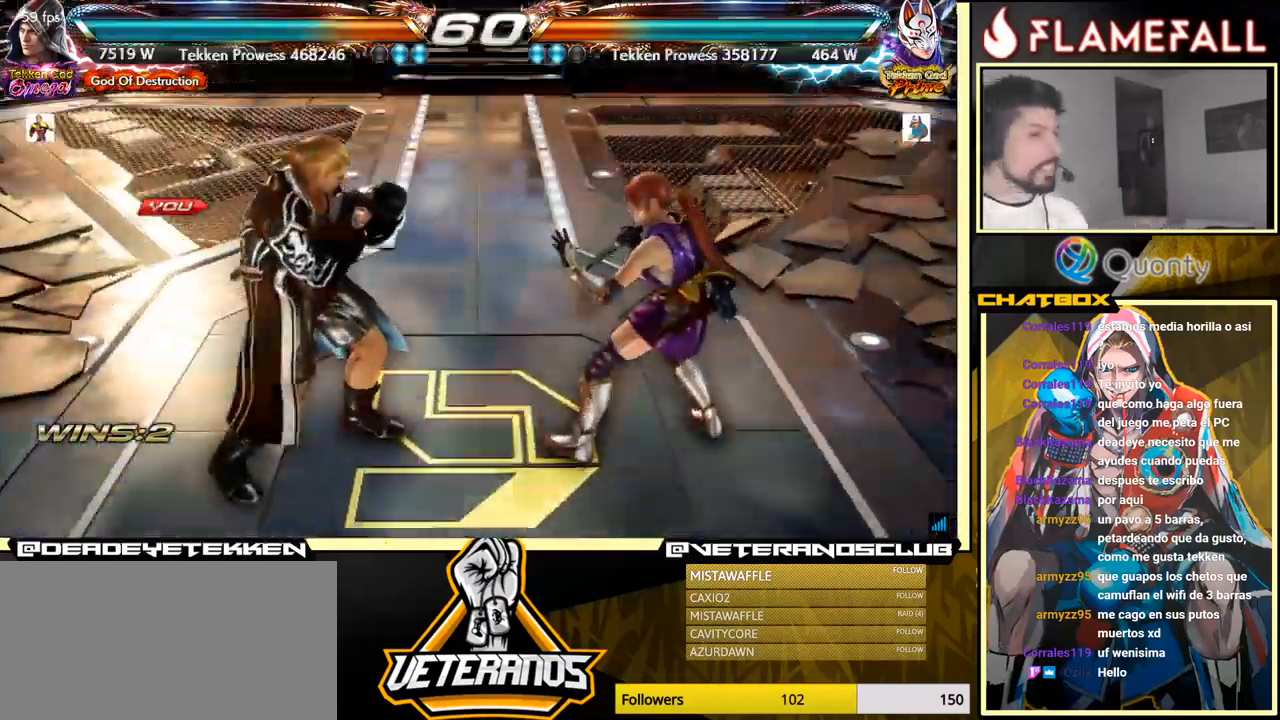
{"buttons": [], "left_stick": "center", "events": [[67, "A", "down"], [167, "A", "up"]]}
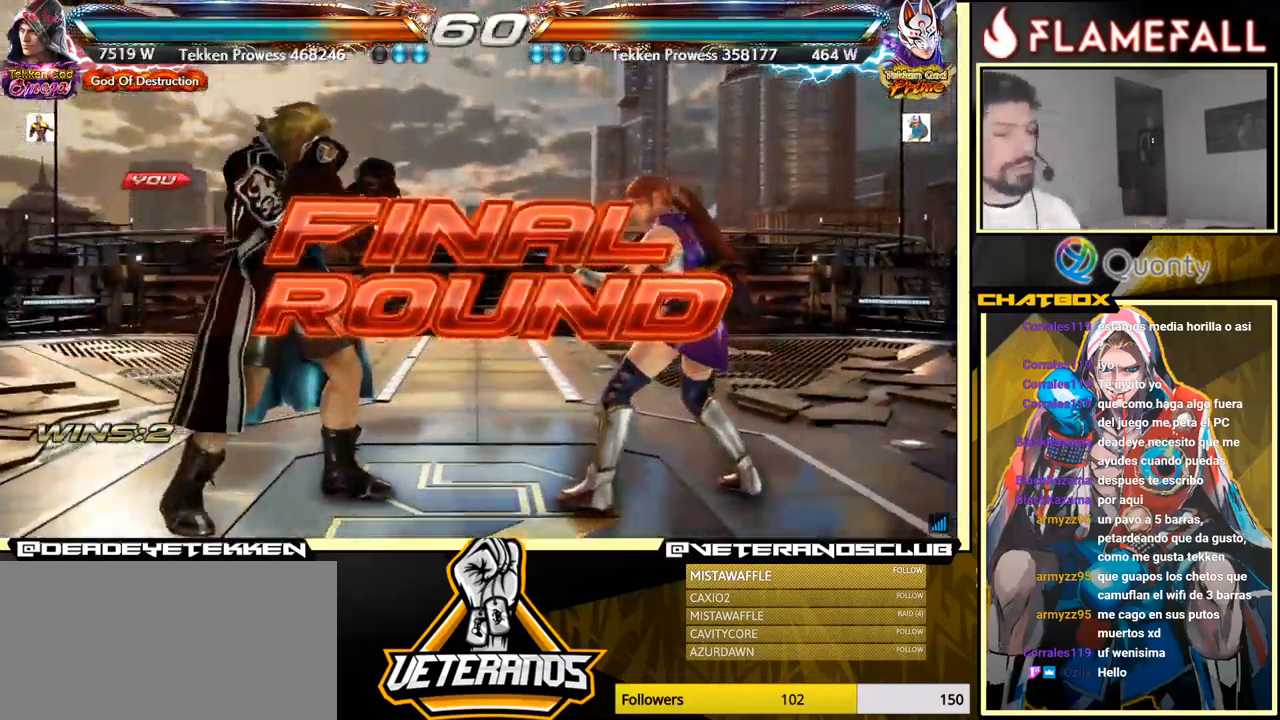
{"buttons": [], "left_stick": "center", "events": []}
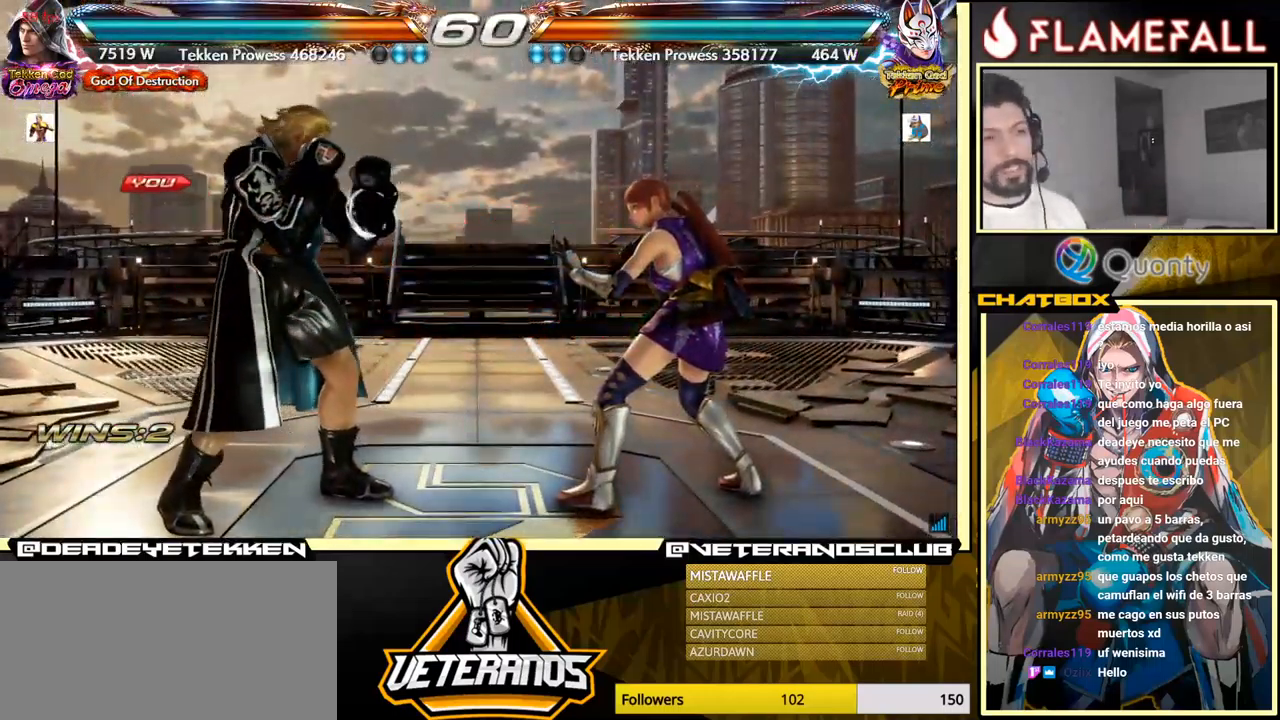
{"buttons": [], "left_stick": "center", "events": []}
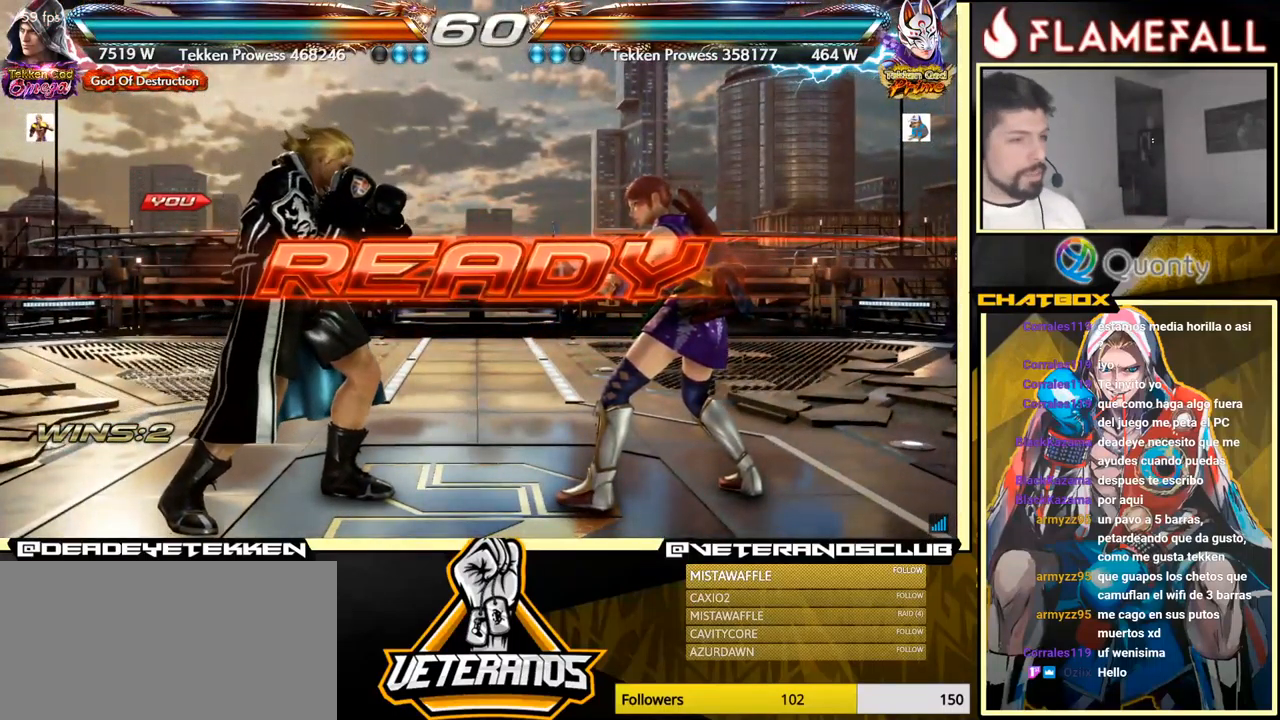
{"buttons": [], "left_stick": "center", "events": []}
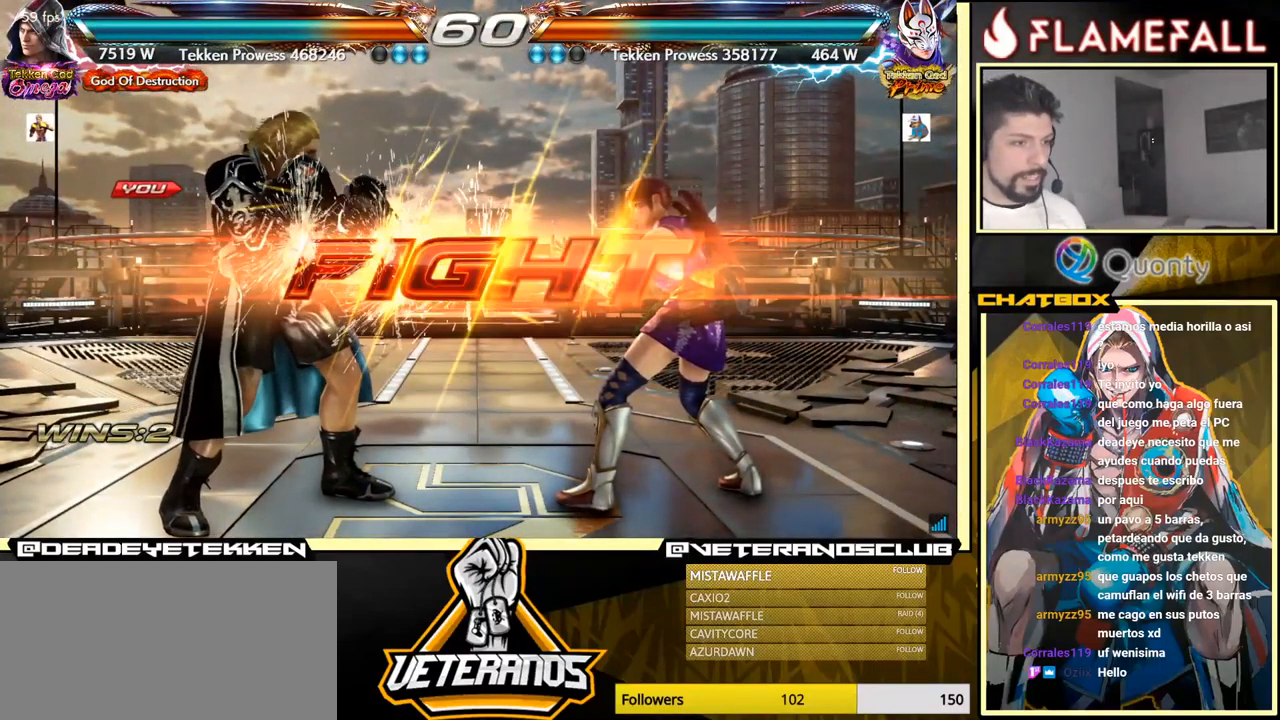
{"buttons": [], "left_stick": "center", "events": [[367, "left_stick", "down"], [450, "left_stick", "center"]]}
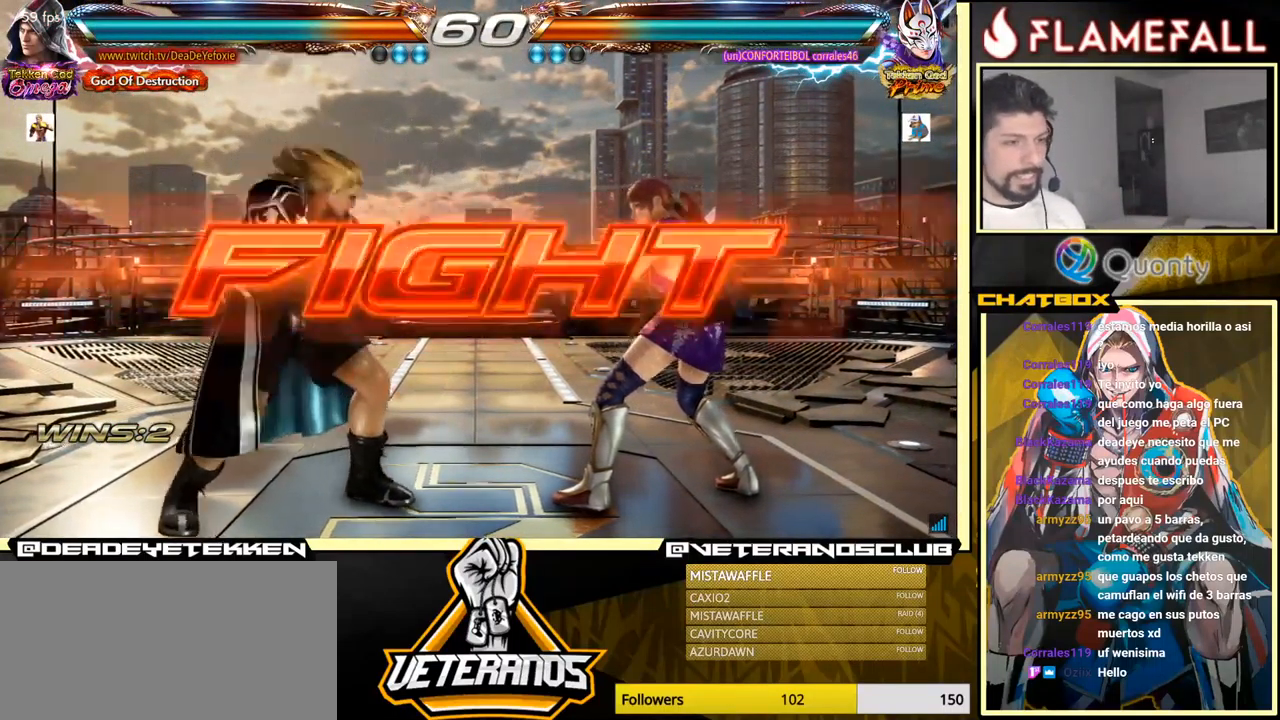
{"buttons": [], "left_stick": "left", "events": [[33, "left_stick", "left"], [83, "left_stick", "center"], [150, "left_stick", "left"], [300, "left_stick", "down-left"], [417, "left_stick", "left"]]}
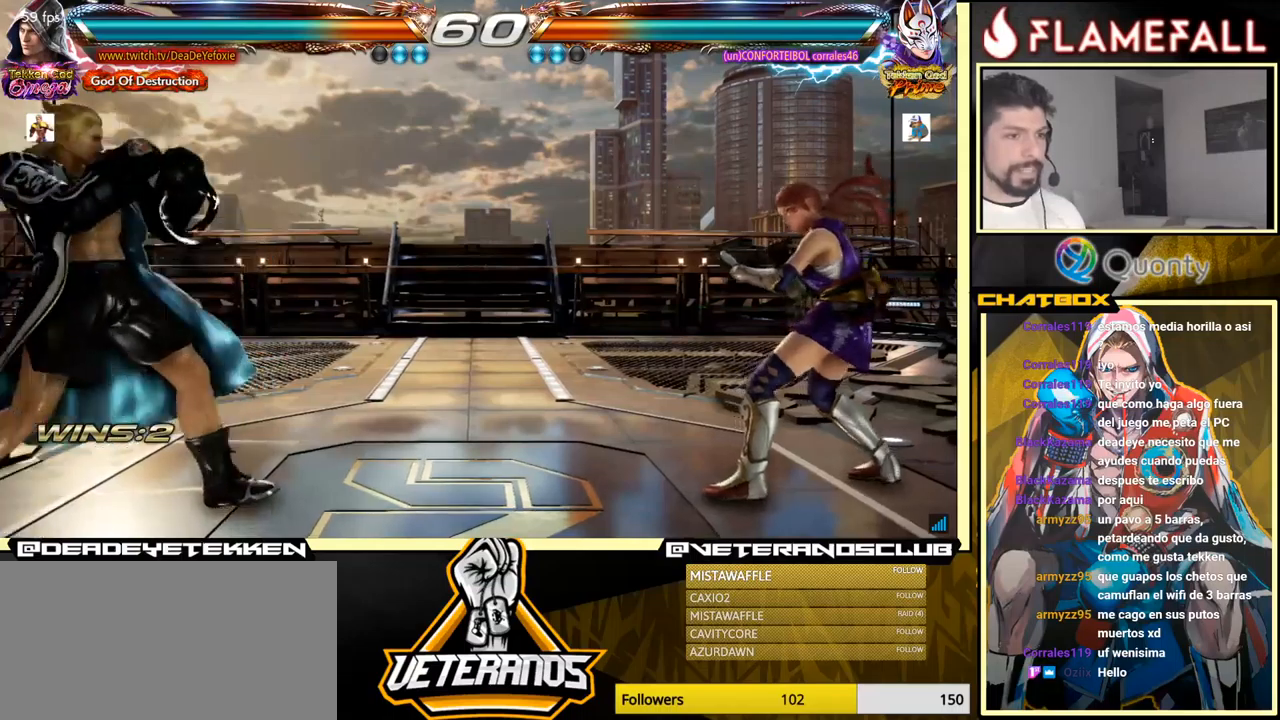
{"buttons": [], "left_stick": "center", "events": [[34, "left_stick", "down-left"], [167, "left_stick", "left"], [284, "left_stick", "down"], [367, "left_stick", "center"]]}
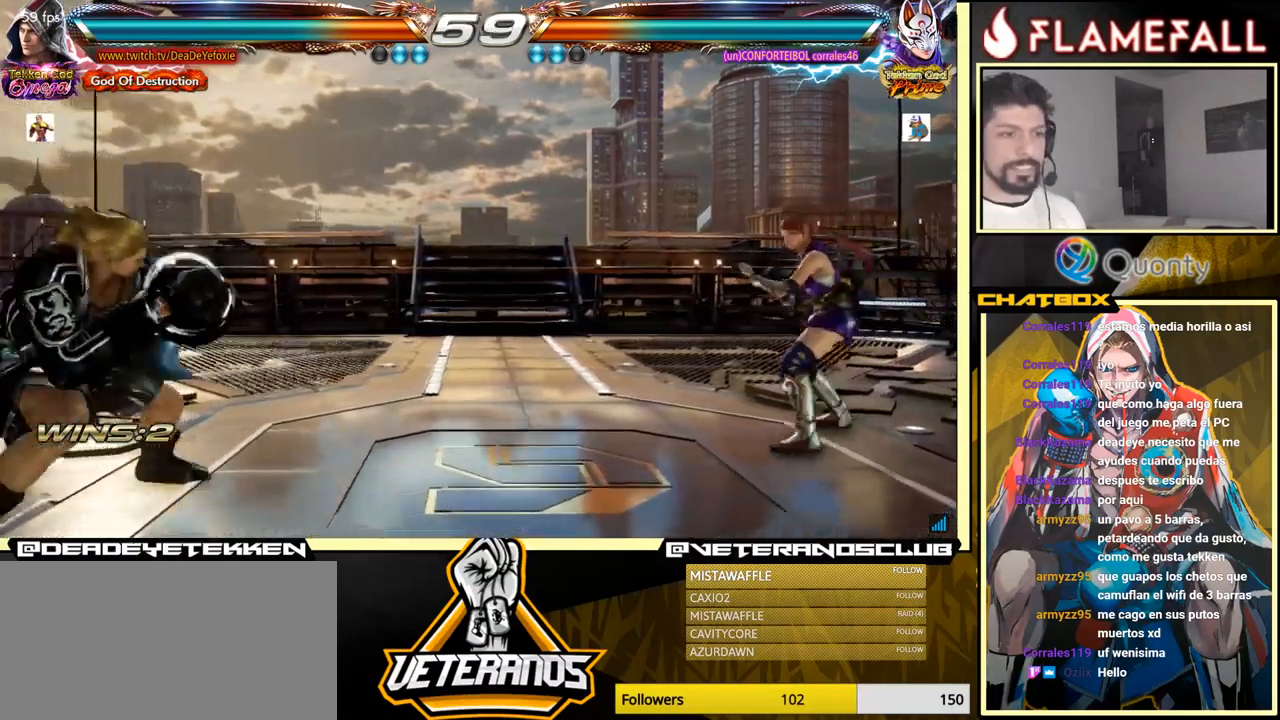
{"buttons": [], "left_stick": "center", "events": [[17, "left_stick", "left"], [184, "left_stick", "center"], [234, "left_stick", "down"], [317, "left_stick", "center"]]}
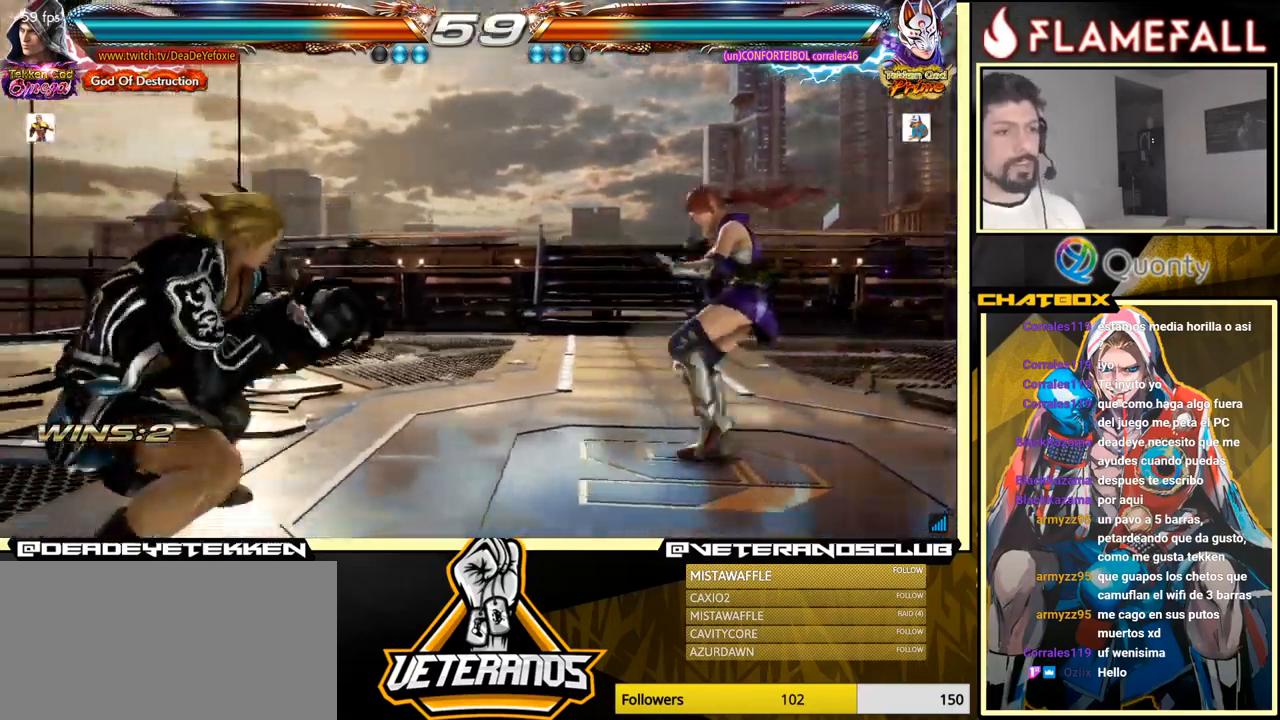
{"buttons": [], "left_stick": "right", "events": [[150, "left_stick", "right"], [234, "left_stick", "center"], [317, "left_stick", "right"]]}
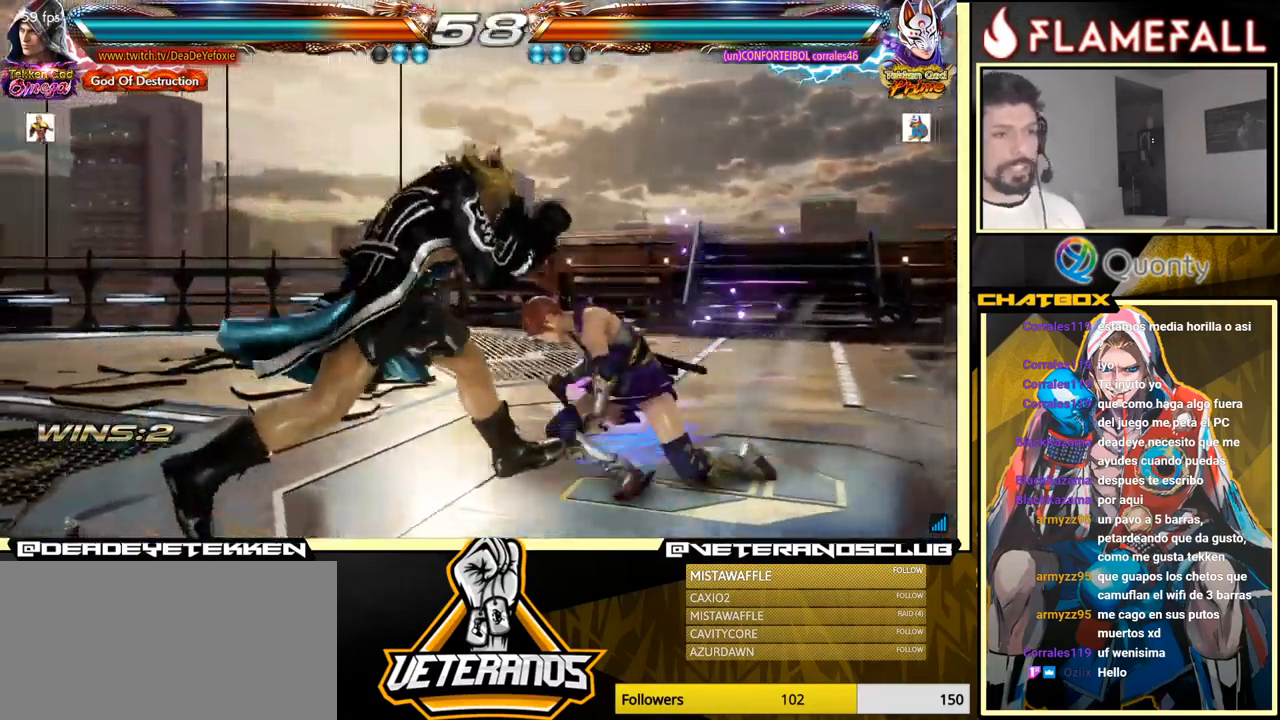
{"buttons": [], "left_stick": "center", "events": [[67, "left_stick", "left"], [467, "left_stick", "center"]]}
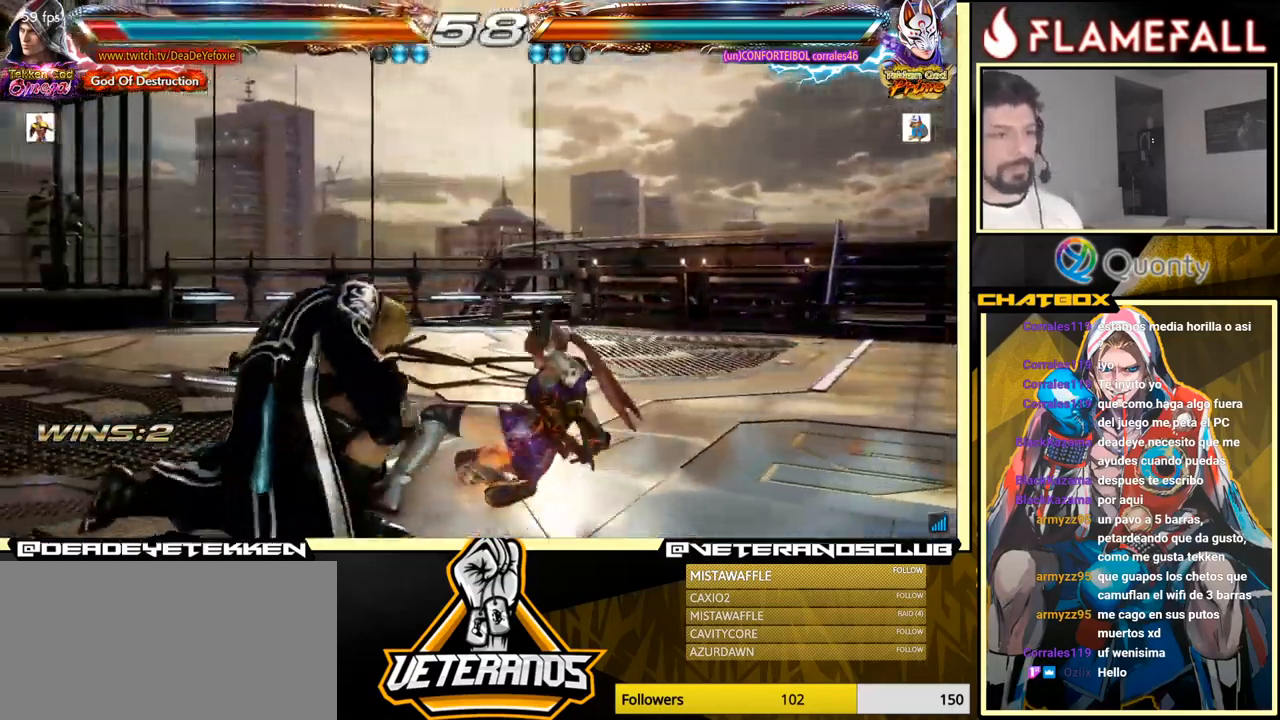
{"buttons": [], "left_stick": "left", "events": [[167, "left_stick", "left"], [250, "left_stick", "center"], [317, "left_stick", "left"]]}
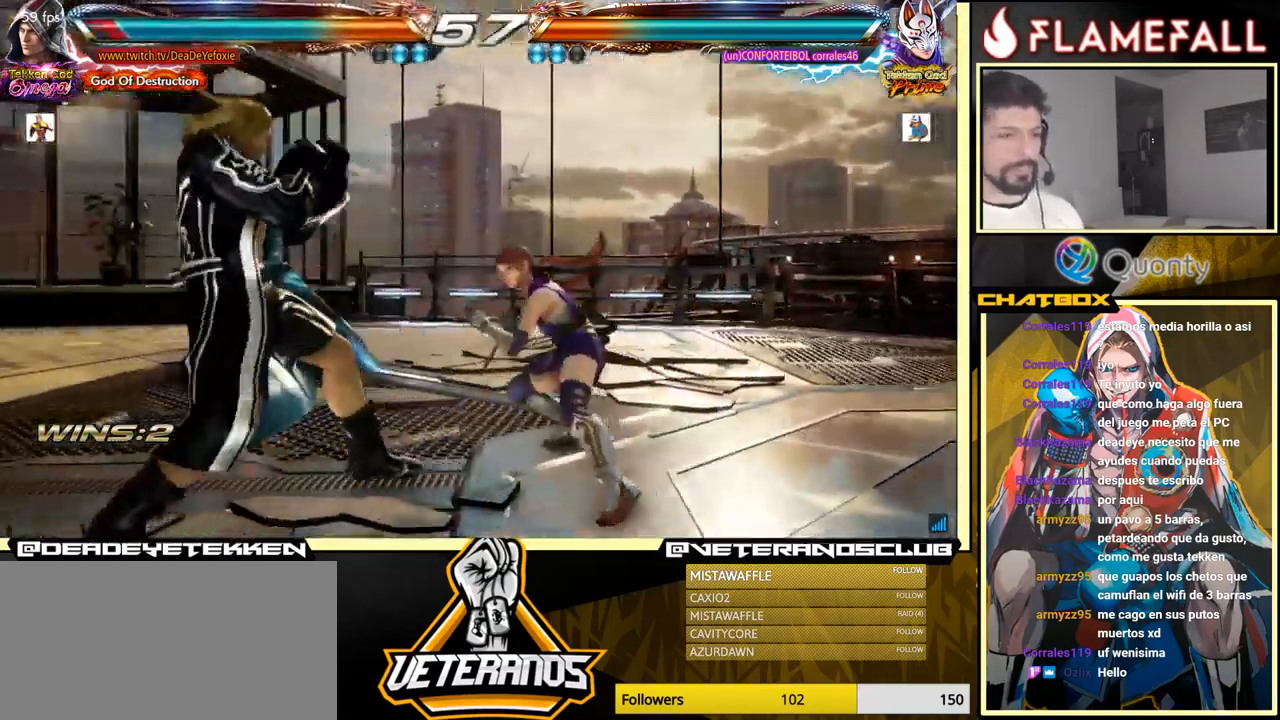
{"buttons": [], "left_stick": "right", "events": [[200, "left_stick", "center"], [467, "left_stick", "right"]]}
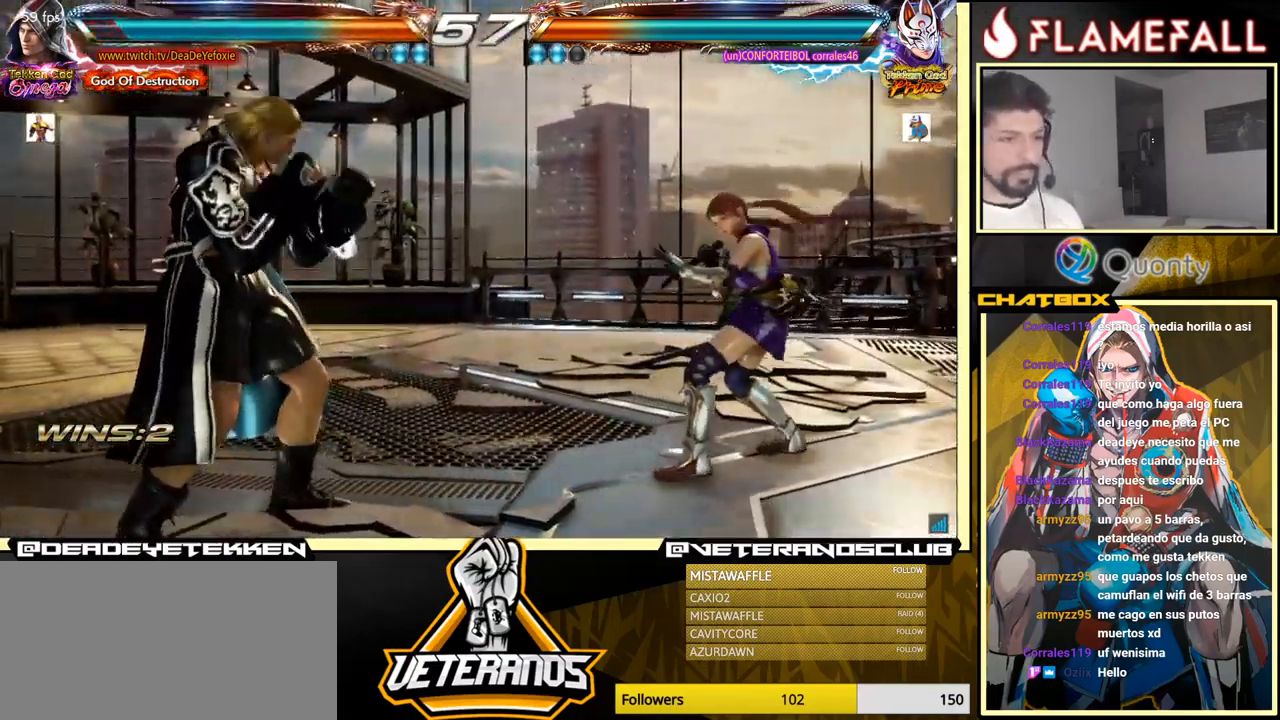
{"buttons": ["A"], "left_stick": "down-right", "events": [[50, "left_stick", "center"], [100, "left_stick", "right"], [284, "left_stick", "down-right"], [300, "Y", "down"], [417, "A", "down"], [417, "Y", "up"]]}
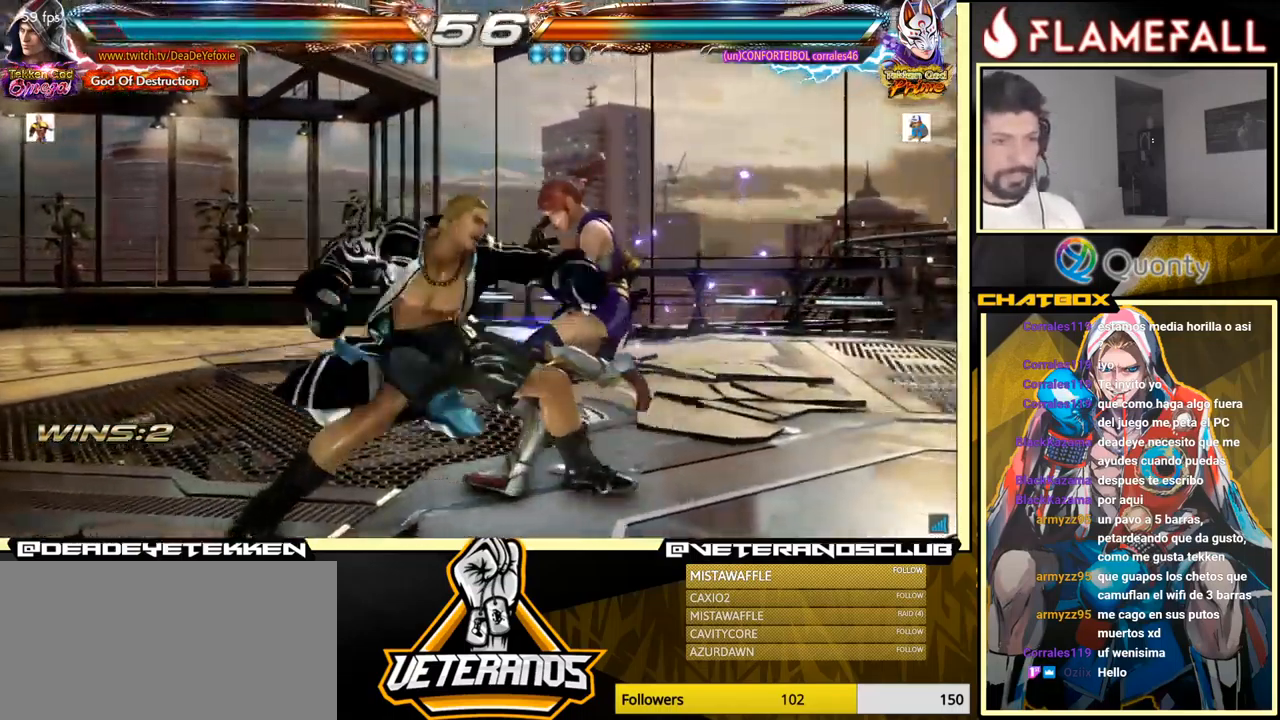
{"buttons": [], "left_stick": "down-left", "events": [[67, "A", "up"], [150, "left_stick", "down-left"]]}
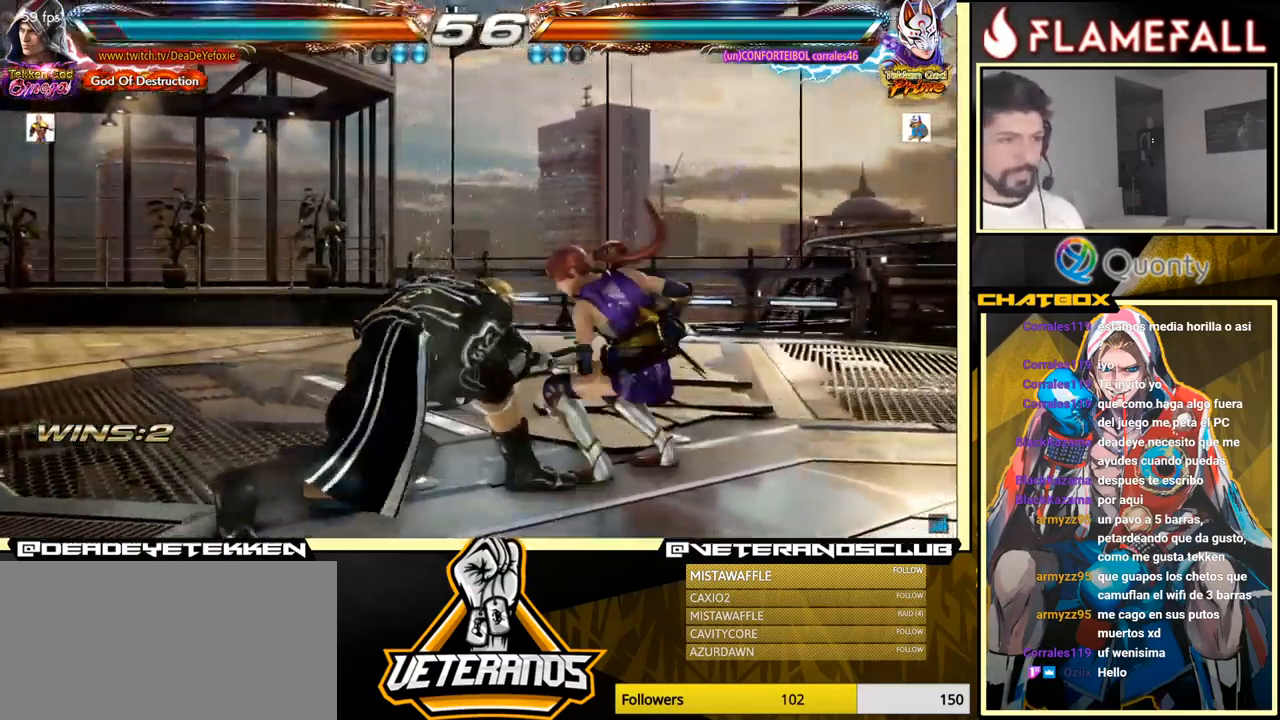
{"buttons": [], "left_stick": "center", "events": [[167, "left_stick", "center"], [284, "left_stick", "left"], [500, "left_stick", "center"]]}
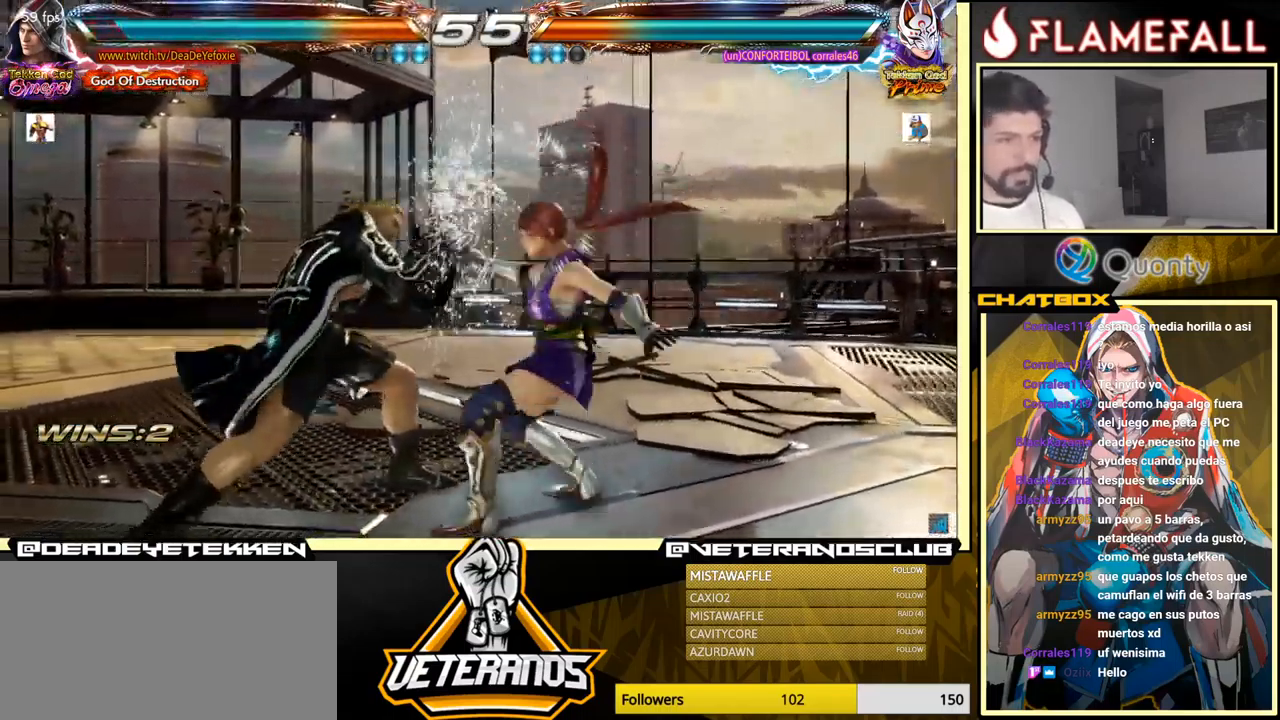
{"buttons": [], "left_stick": "left", "events": [[134, "left_stick", "down"], [167, "X", "down"], [234, "X", "up"], [334, "left_stick", "right"], [500, "left_stick", "left"]]}
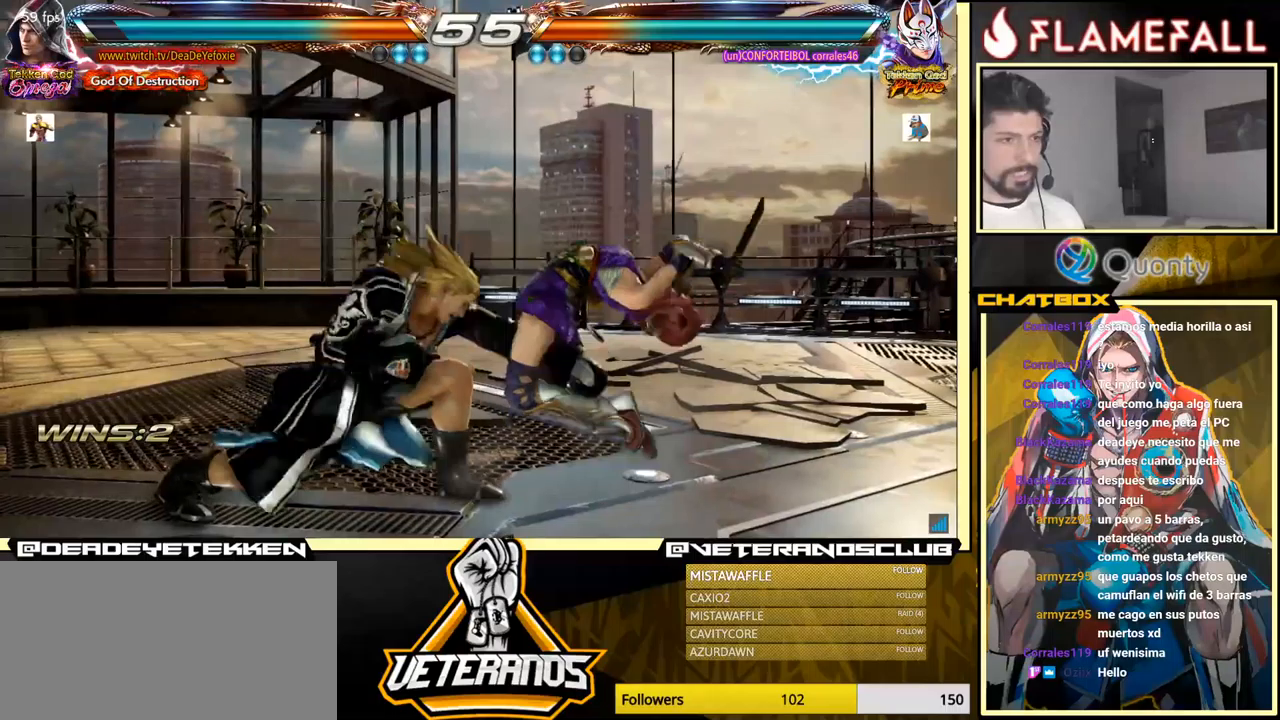
{"buttons": [], "left_stick": "center", "events": [[416, "left_stick", "center"]]}
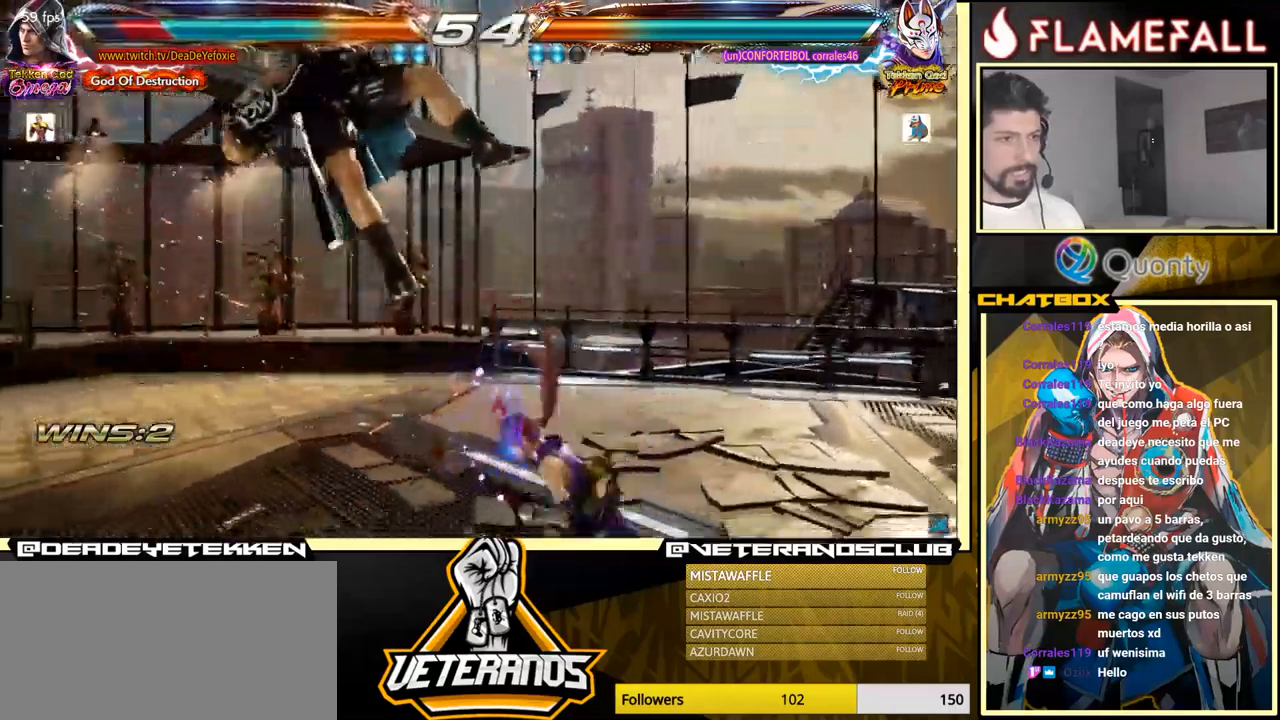
{"buttons": [], "left_stick": "center", "events": [[100, "X", "down"], [150, "X", "up"], [266, "X", "down"], [450, "X", "up"]]}
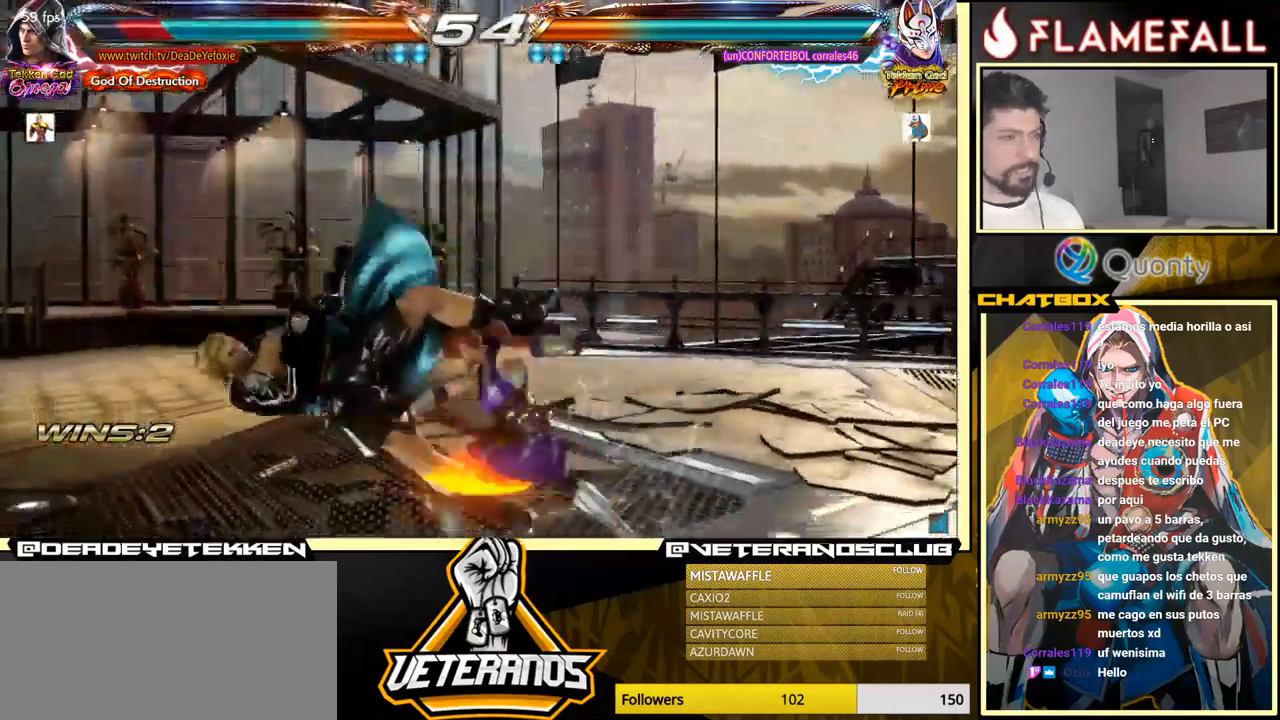
{"buttons": ["X"], "left_stick": "center", "events": [[83, "X", "down"], [183, "X", "up"], [266, "X", "down"], [383, "X", "up"], [433, "X", "down"]]}
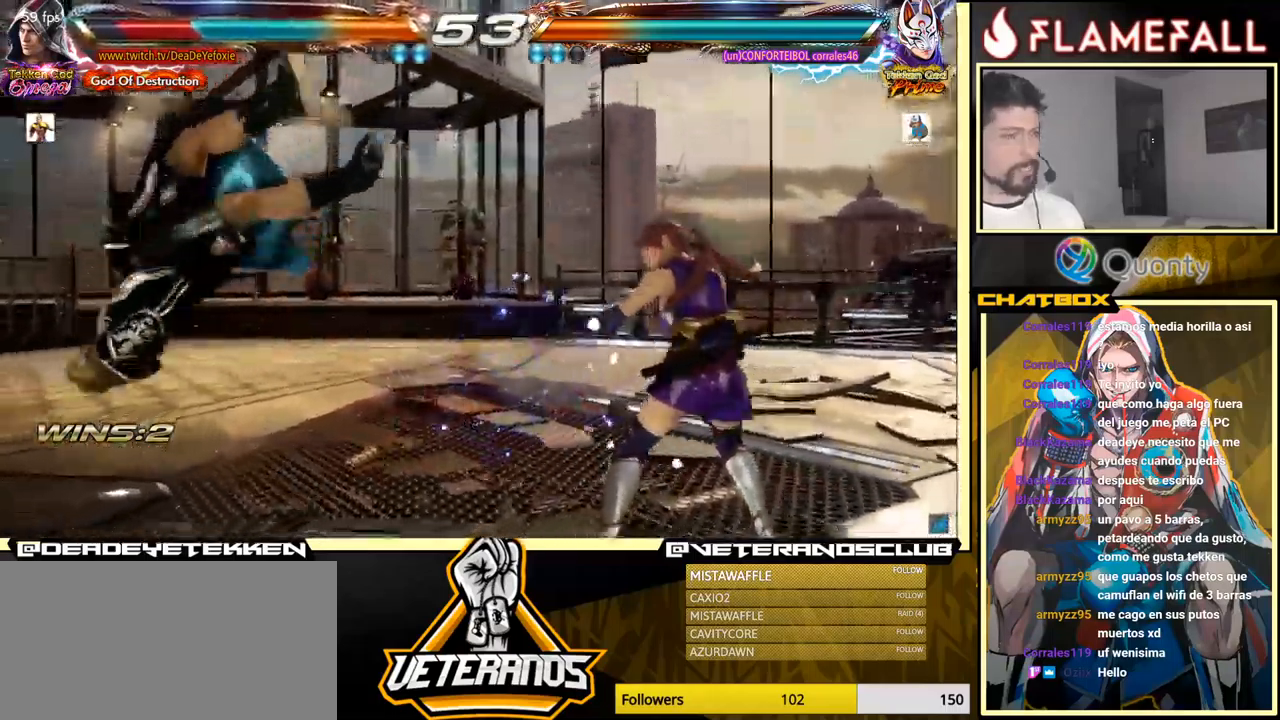
{"buttons": ["X"], "left_stick": "center", "events": [[50, "X", "up"], [100, "X", "down"], [233, "X", "up"], [283, "X", "down"], [383, "X", "up"], [466, "X", "down"]]}
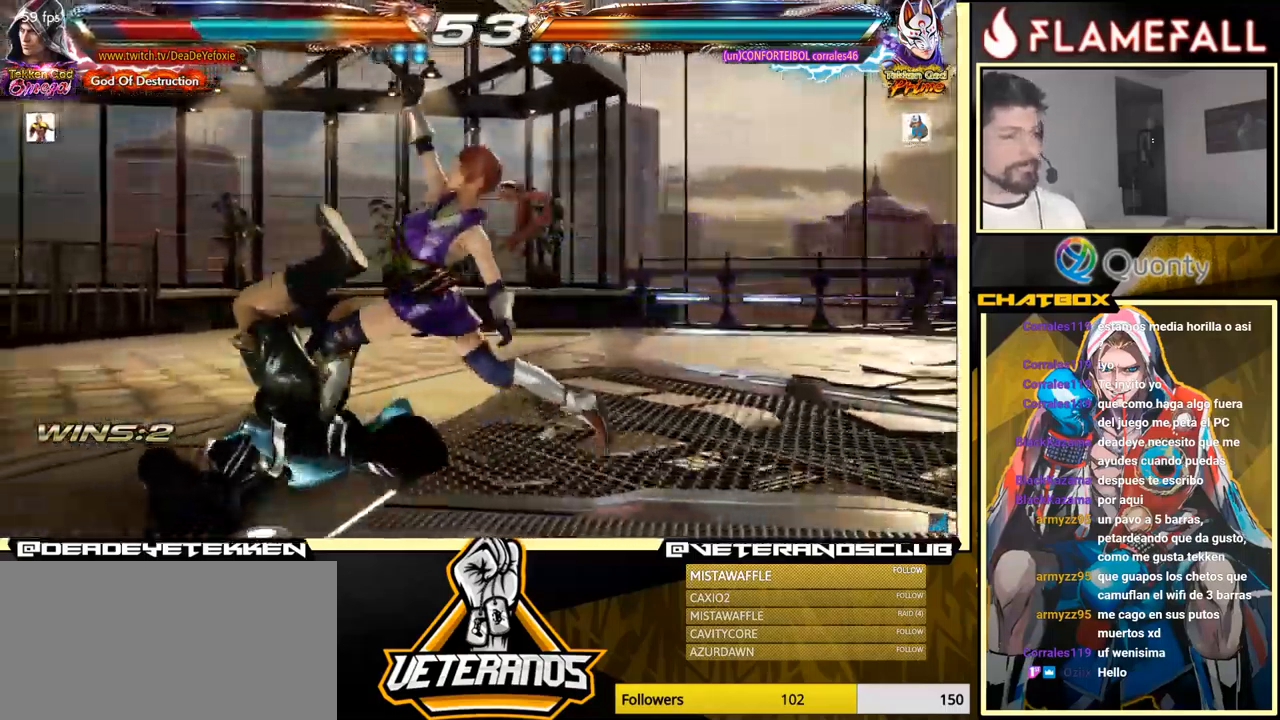
{"buttons": [], "left_stick": "center", "events": [[66, "X", "up"], [283, "X", "down"], [433, "X", "up"]]}
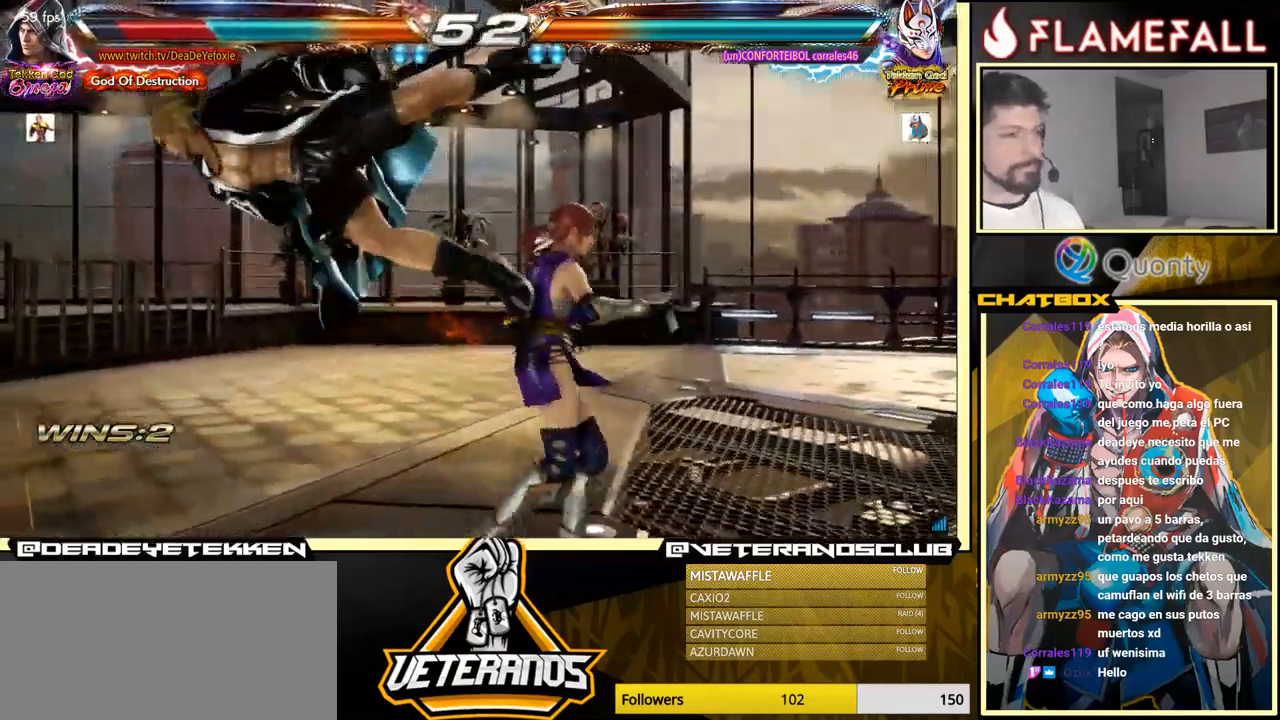
{"buttons": [], "left_stick": "center", "events": []}
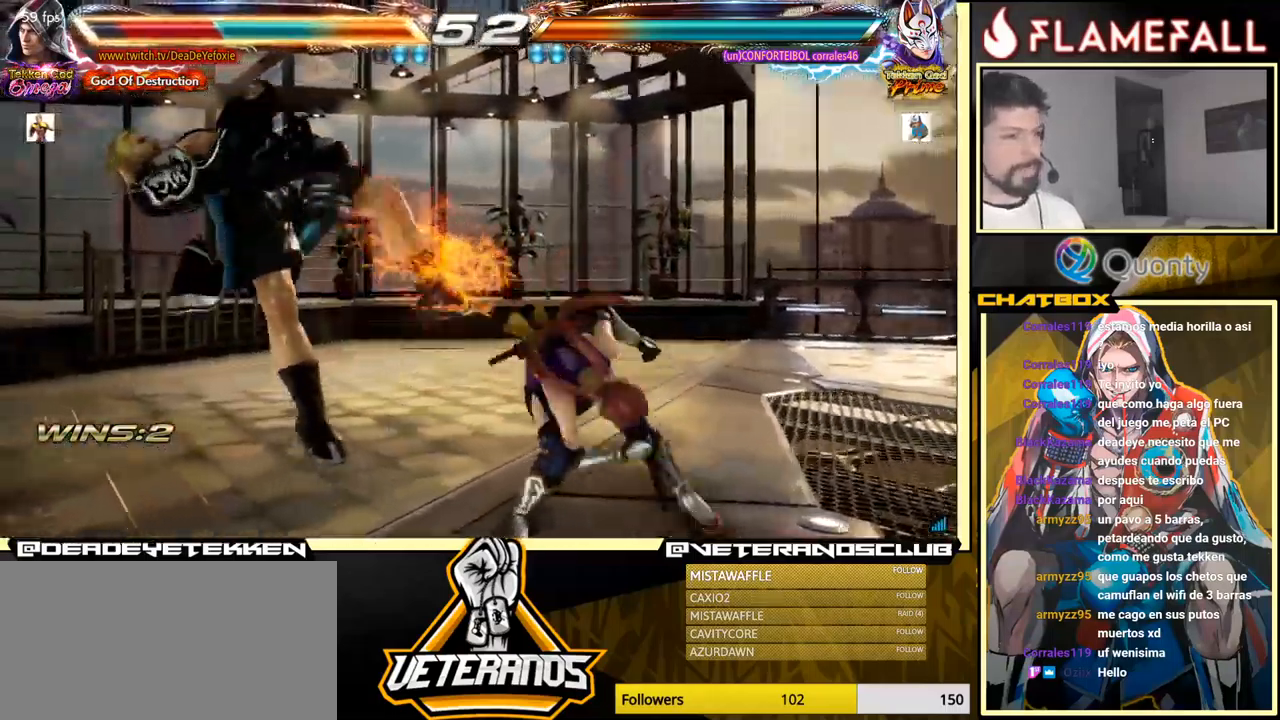
{"buttons": [], "left_stick": "center", "events": []}
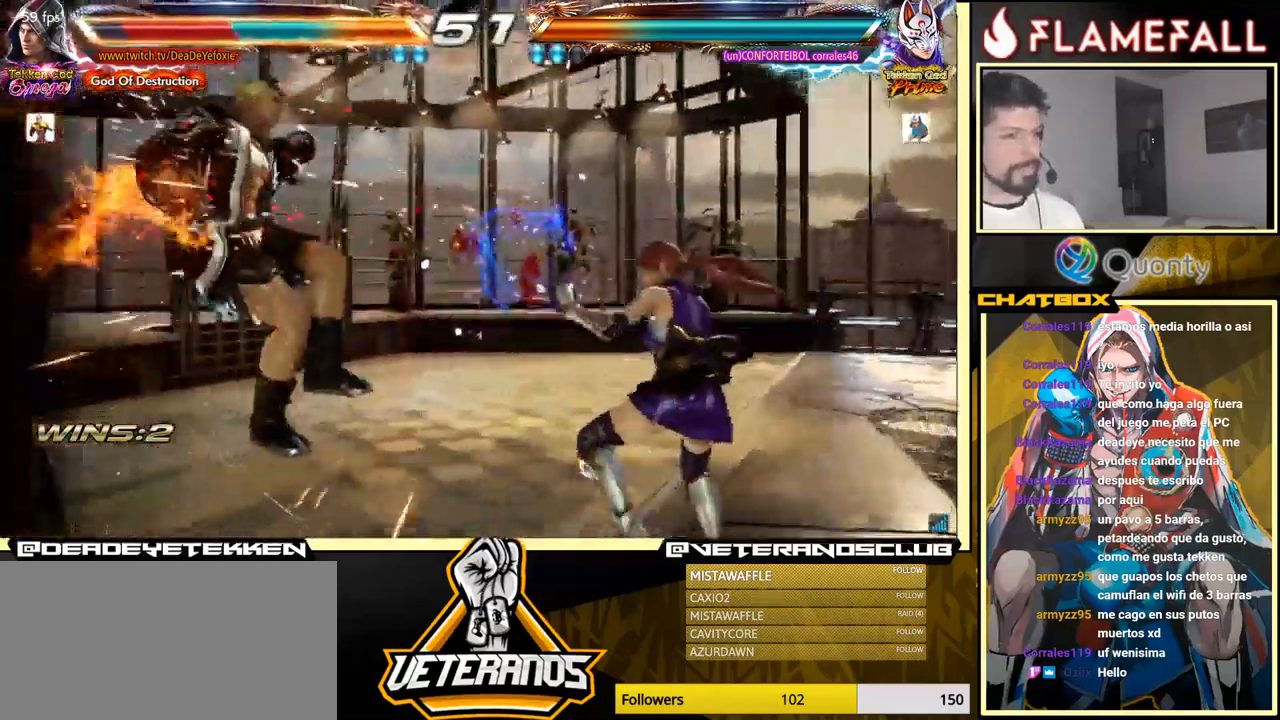
{"buttons": ["X"], "left_stick": "center", "events": [[150, "X", "down"], [200, "X", "up"], [333, "X", "down"], [400, "X", "up"], [483, "X", "down"]]}